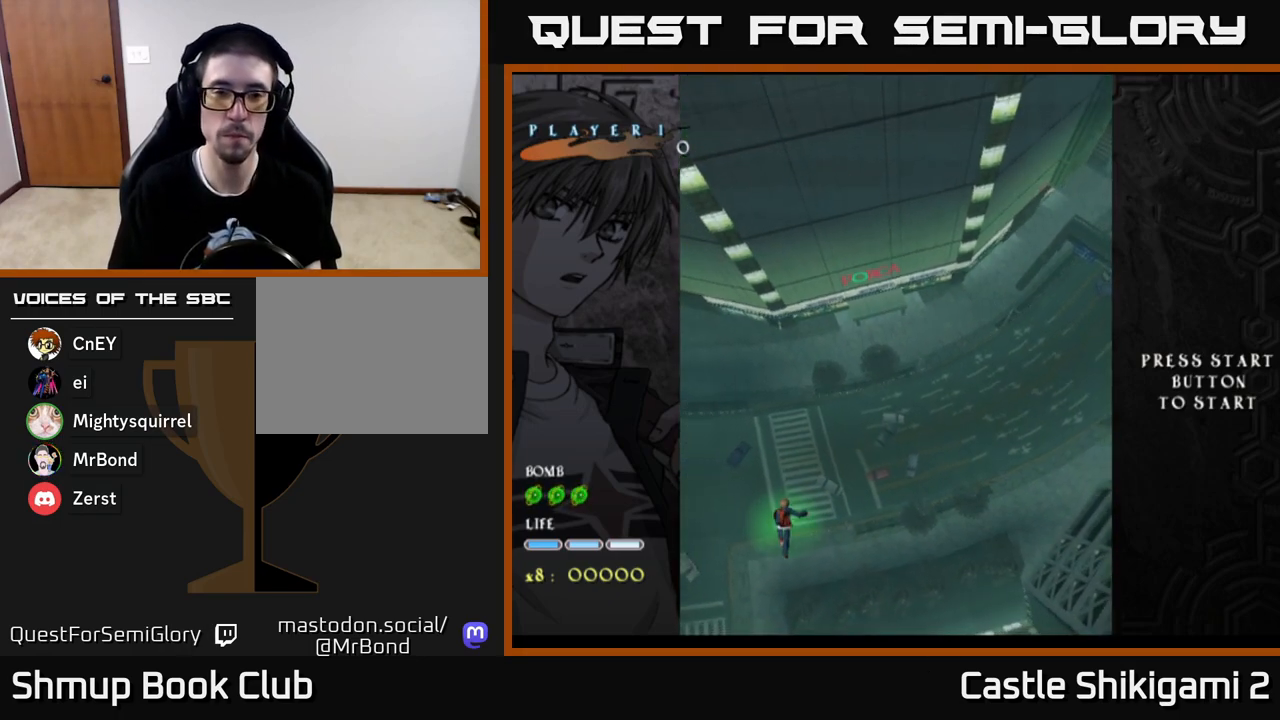
Gameplay with a controller (Xbox layout); each line is a JSON object with the inputs held at the frame after it. "events" lists button and stick changes between this image and that frame as [ms after this image, input, new state], when the widget could be followed in between.
{"buttons": ["DPAD_UP"], "left_stick": "center", "right_stick": "center", "events": [[117, "DPAD_RIGHT", "down"], [133, "DPAD_UP", "down"], [250, "DPAD_RIGHT", "up"]]}
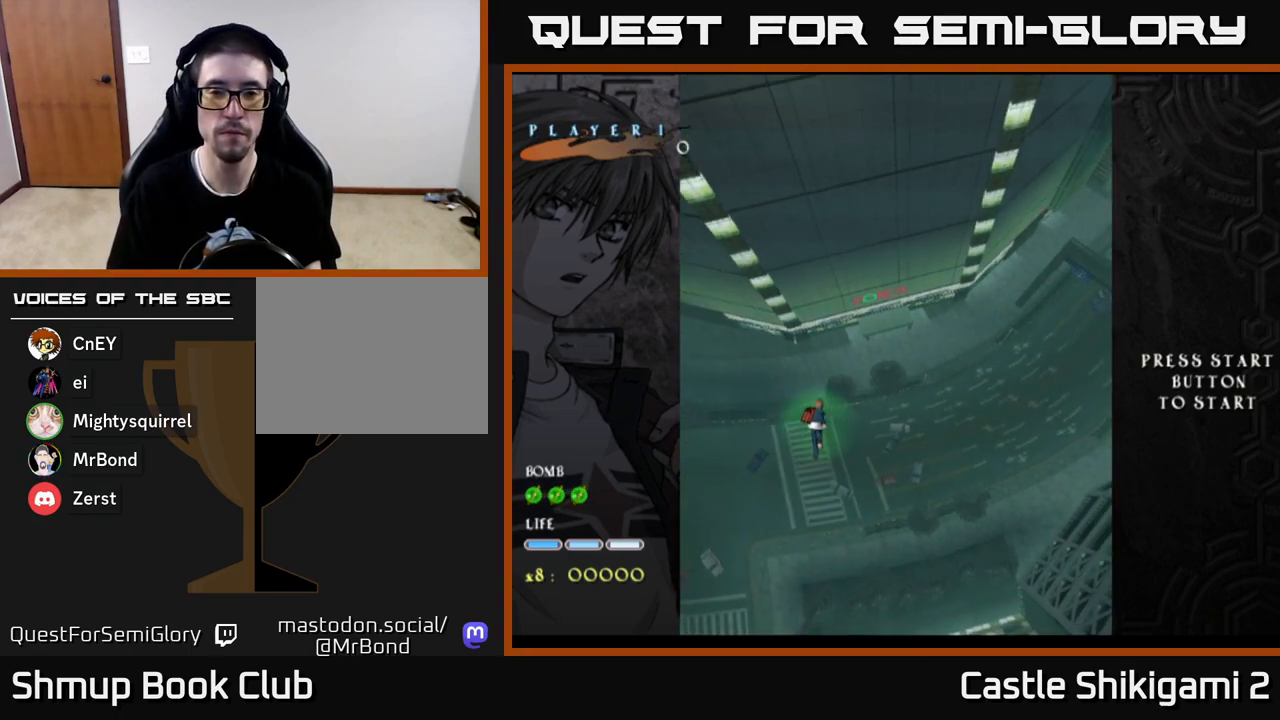
{"buttons": ["DPAD_UP"], "left_stick": "center", "right_stick": "center", "events": [[100, "DPAD_RIGHT", "down"], [450, "DPAD_RIGHT", "up"]]}
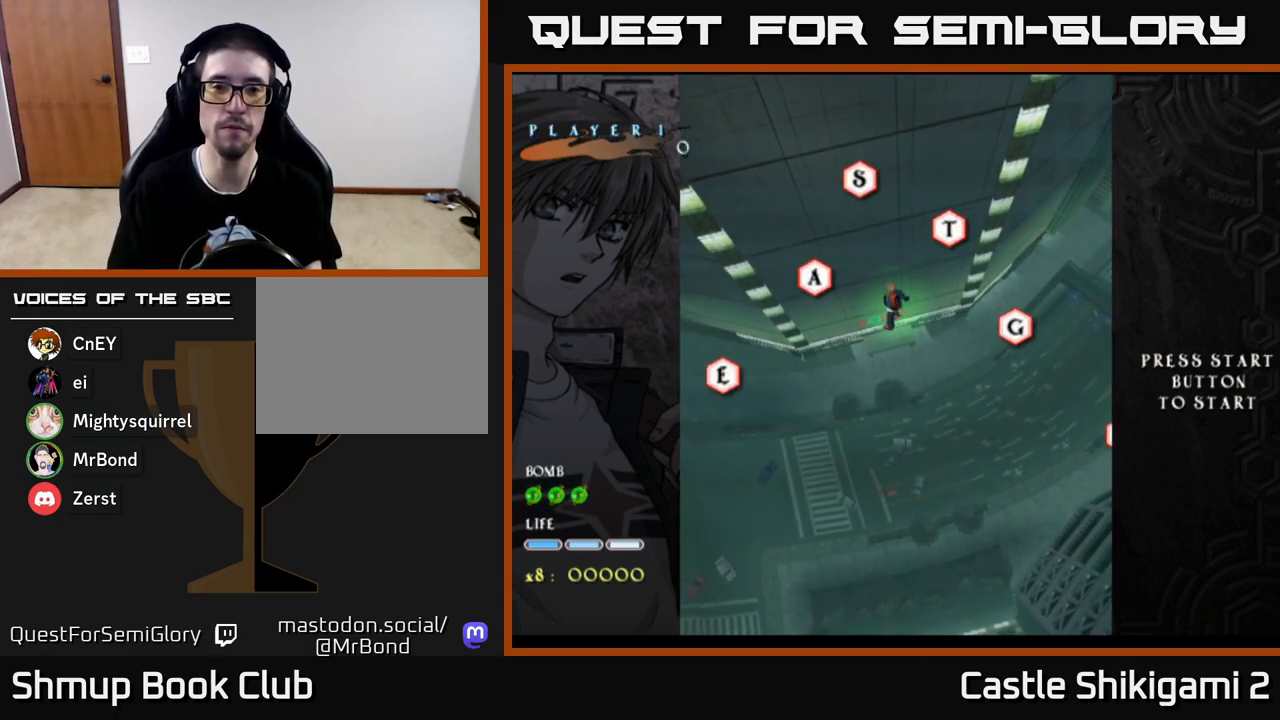
{"buttons": ["B", "DPAD_UP"], "left_stick": "center", "right_stick": "center", "events": [[33, "B", "down"], [83, "DPAD_UP", "up"], [500, "DPAD_UP", "down"]]}
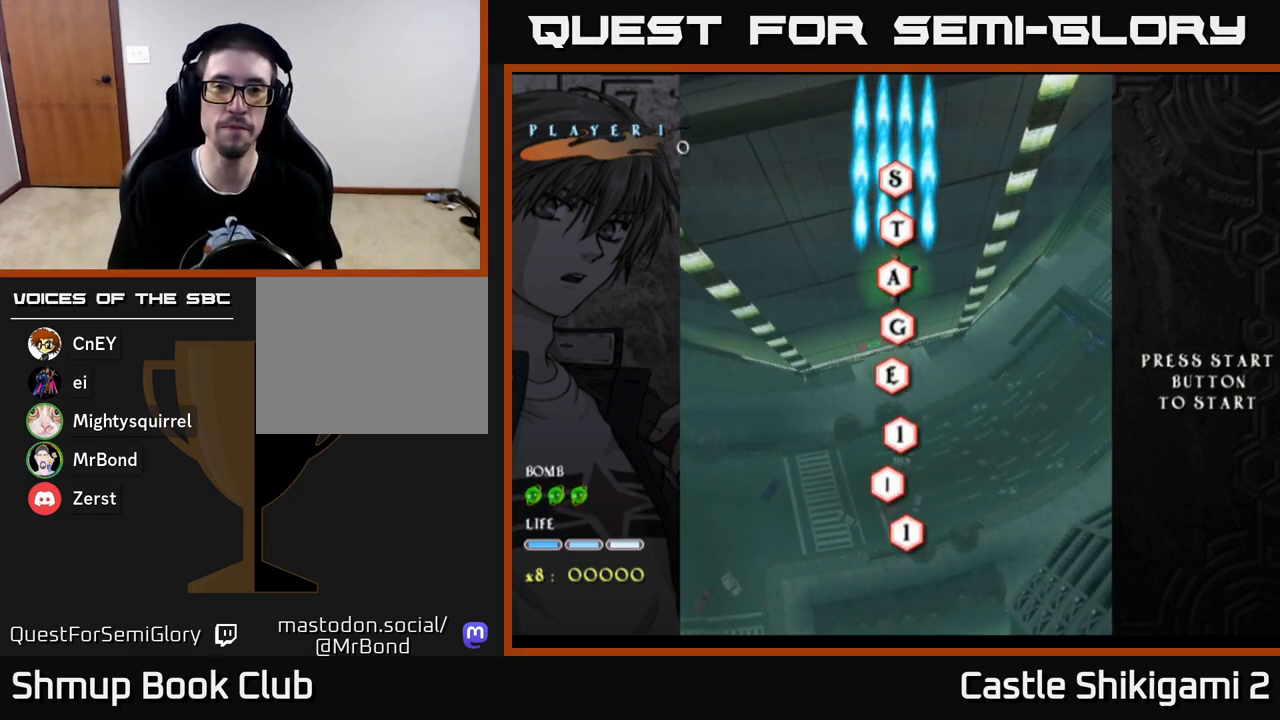
{"buttons": ["B"], "left_stick": "center", "right_stick": "center", "events": [[183, "DPAD_UP", "up"]]}
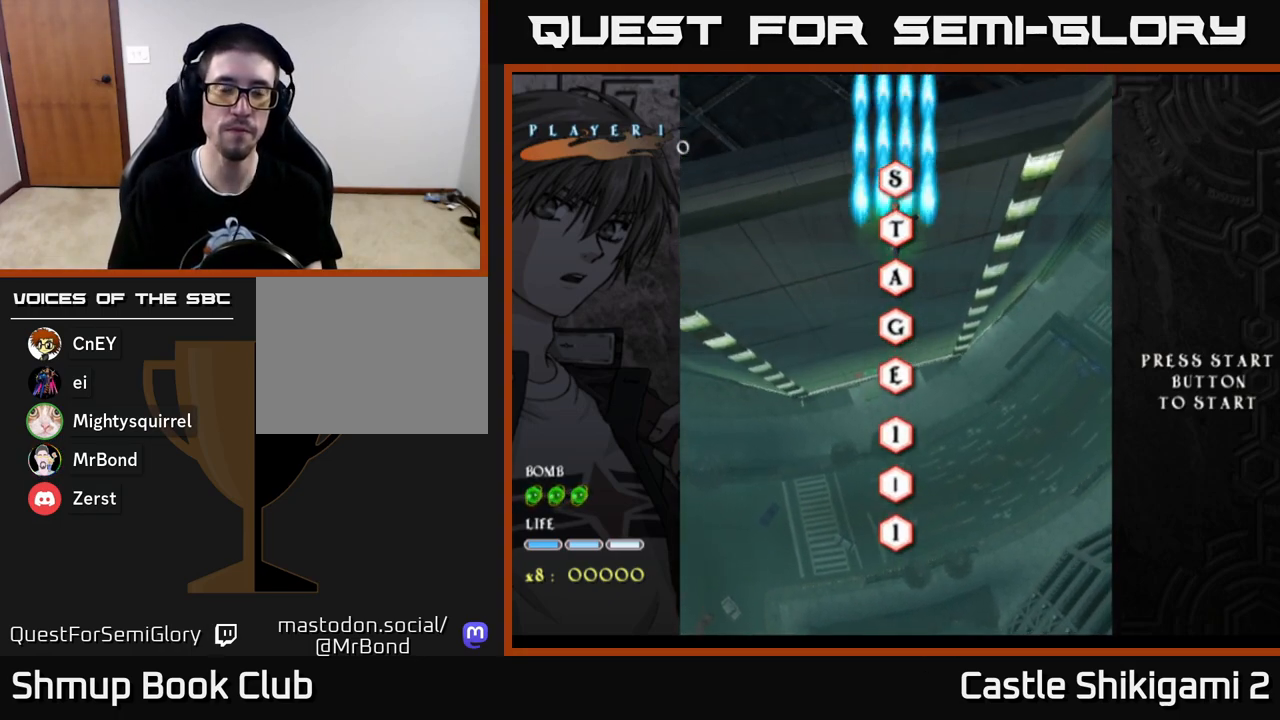
{"buttons": ["B"], "left_stick": "center", "right_stick": "center", "events": [[383, "DPAD_LEFT", "down"], [450, "DPAD_LEFT", "up"]]}
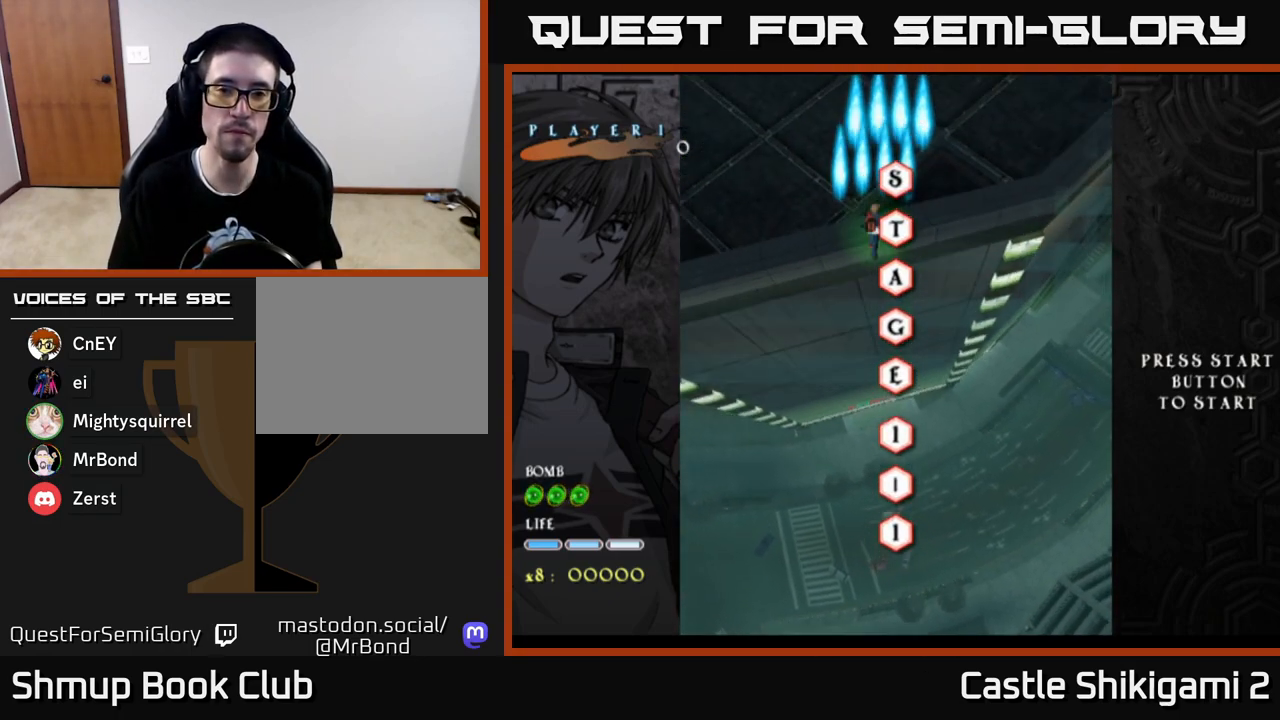
{"buttons": ["B"], "left_stick": "center", "right_stick": "center", "events": [[383, "DPAD_RIGHT", "down"], [467, "DPAD_RIGHT", "up"]]}
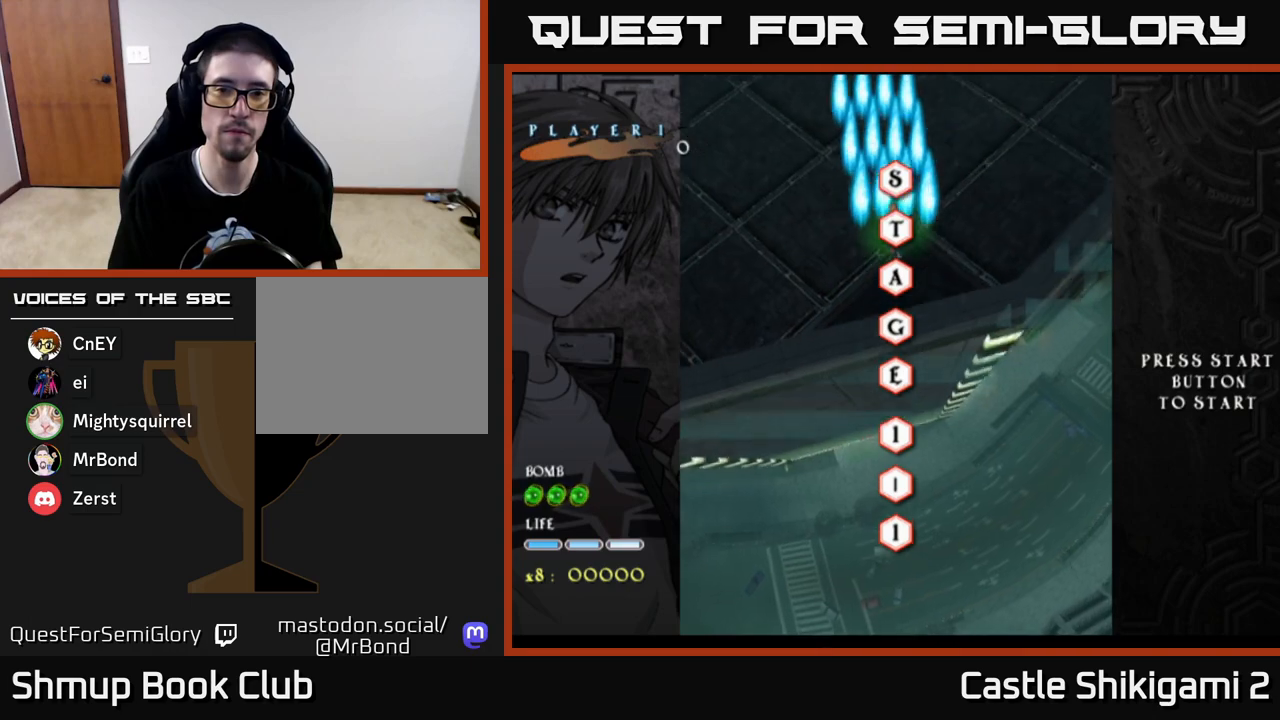
{"buttons": ["B"], "left_stick": "center", "right_stick": "center", "events": [[383, "DPAD_LEFT", "down"], [417, "DPAD_LEFT", "up"]]}
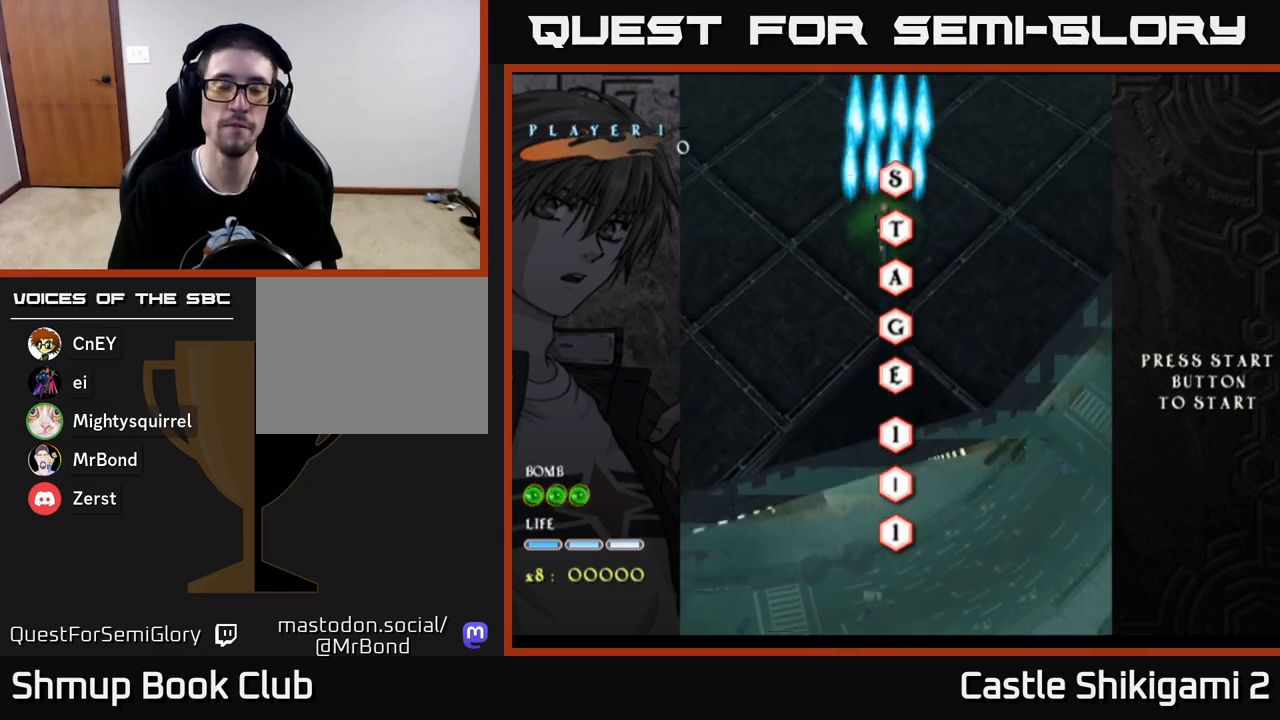
{"buttons": ["B"], "left_stick": "center", "right_stick": "center", "events": []}
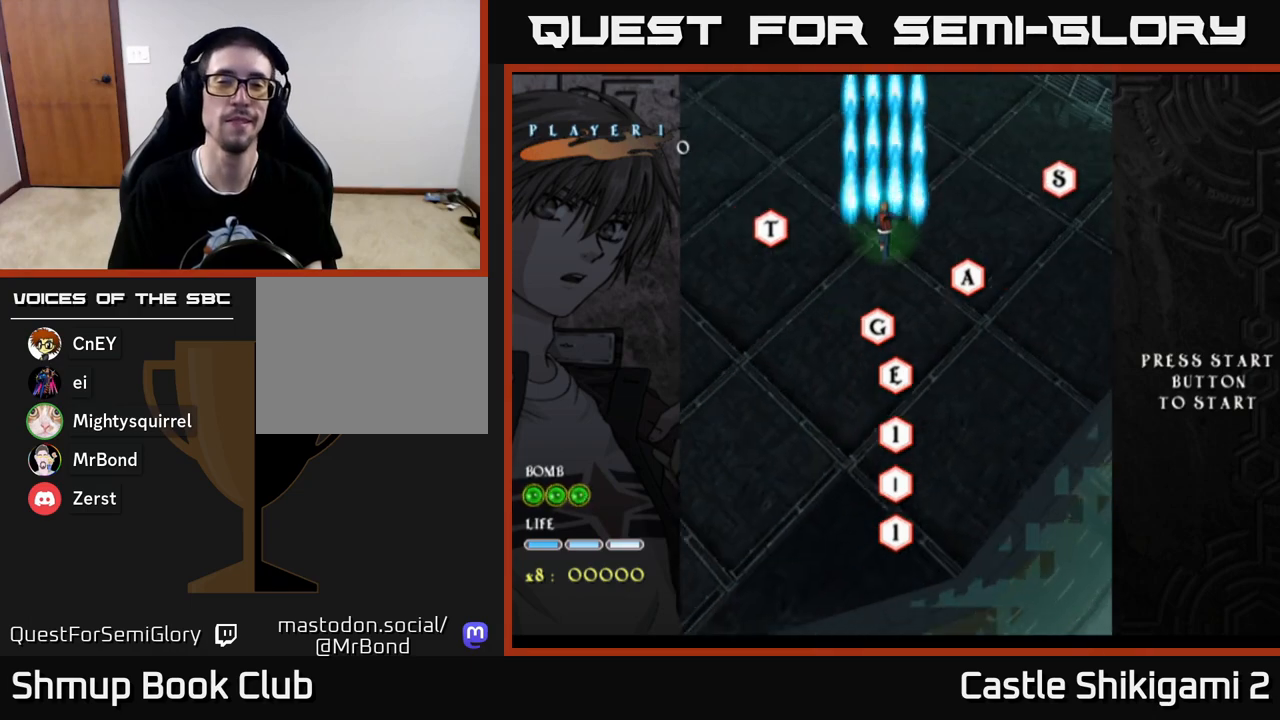
{"buttons": ["B"], "left_stick": "center", "right_stick": "center", "events": []}
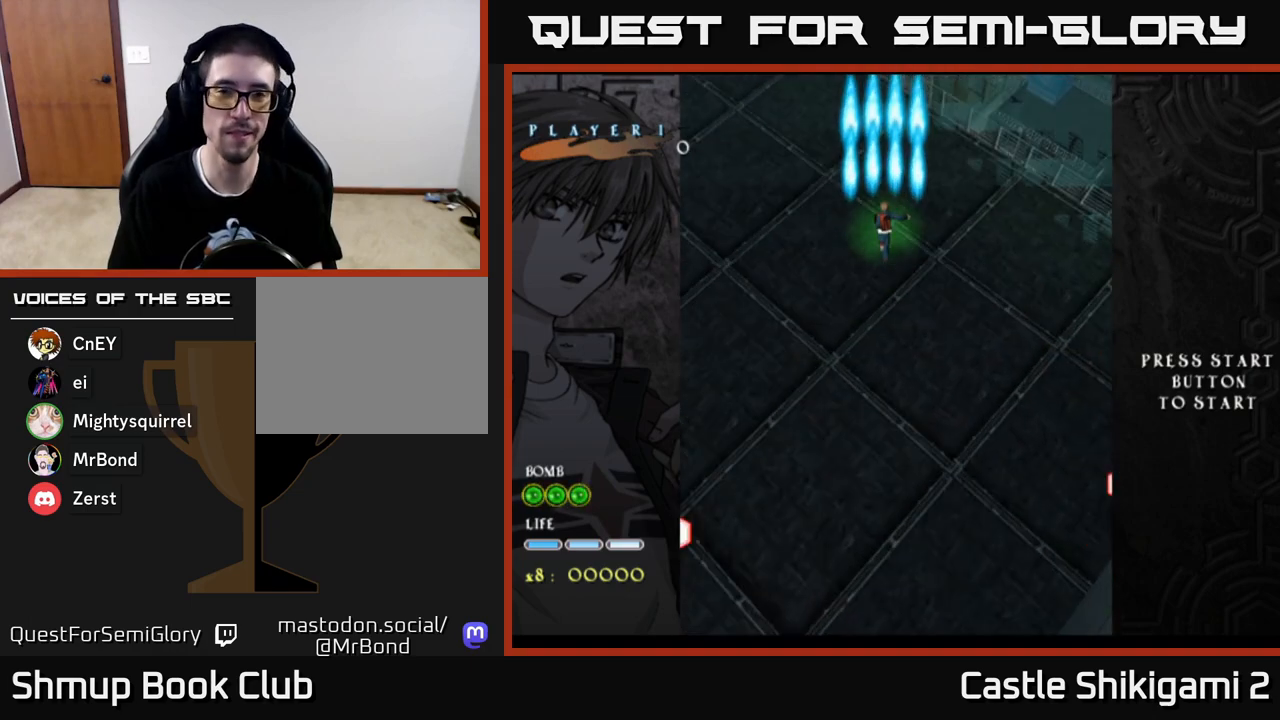
{"buttons": ["B"], "left_stick": "center", "right_stick": "center", "events": [[17, "DPAD_RIGHT", "down"], [133, "DPAD_RIGHT", "up"]]}
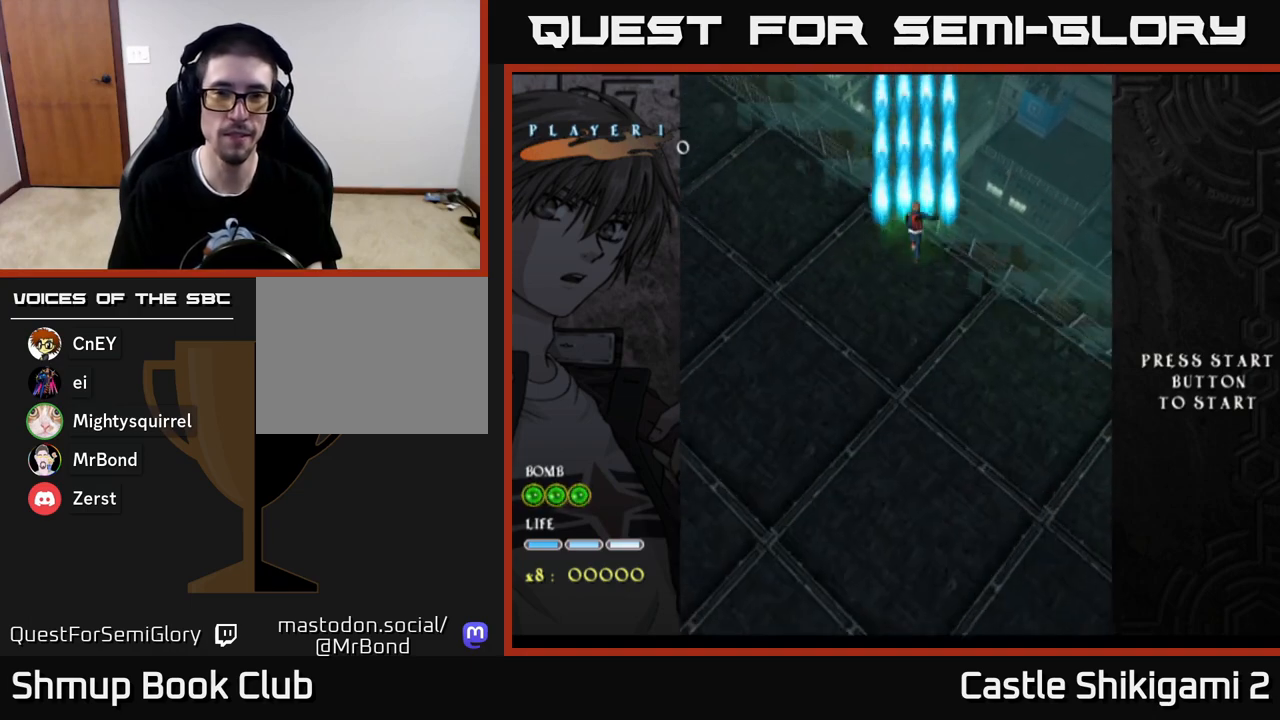
{"buttons": ["B", "DPAD_LEFT"], "left_stick": "center", "right_stick": "center", "events": [[17, "DPAD_LEFT", "down"], [200, "DPAD_LEFT", "up"], [233, "DPAD_DOWN", "down"], [417, "DPAD_DOWN", "up"], [433, "DPAD_LEFT", "down"]]}
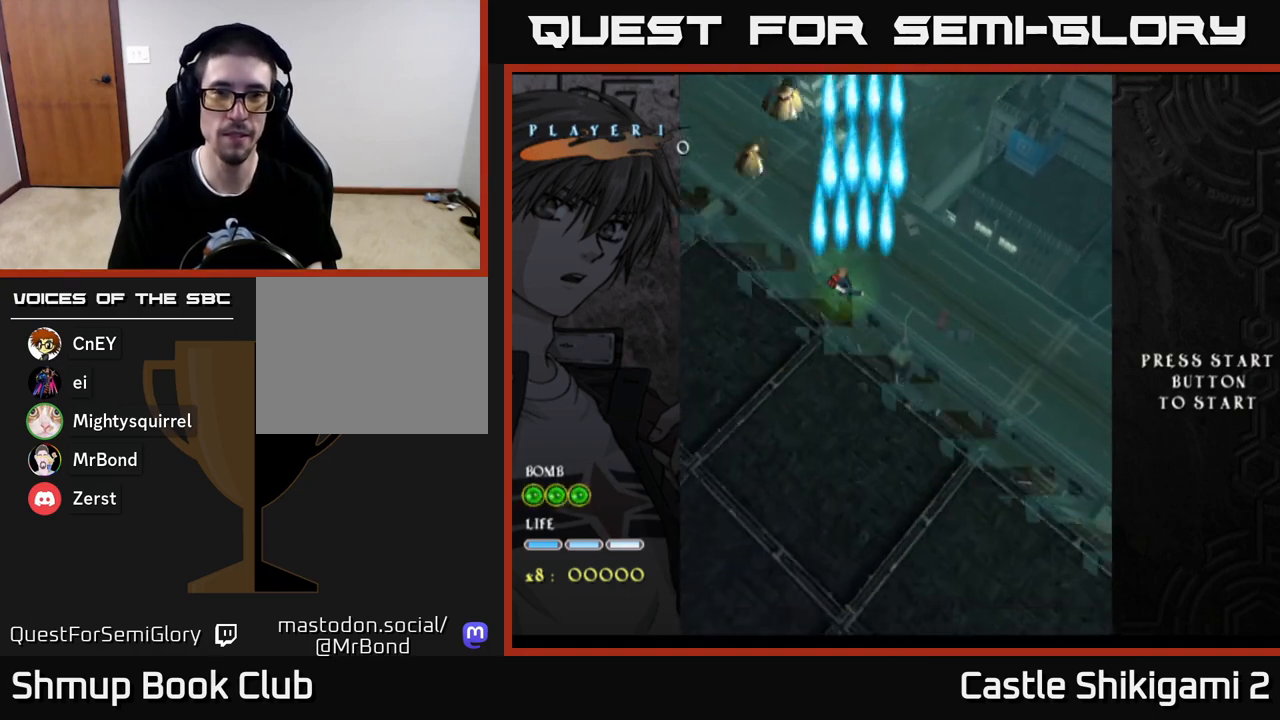
{"buttons": ["B", "X", "DPAD_UP"], "left_stick": "center", "right_stick": "center", "events": [[200, "DPAD_UP", "down"], [367, "DPAD_LEFT", "up"], [500, "X", "down"]]}
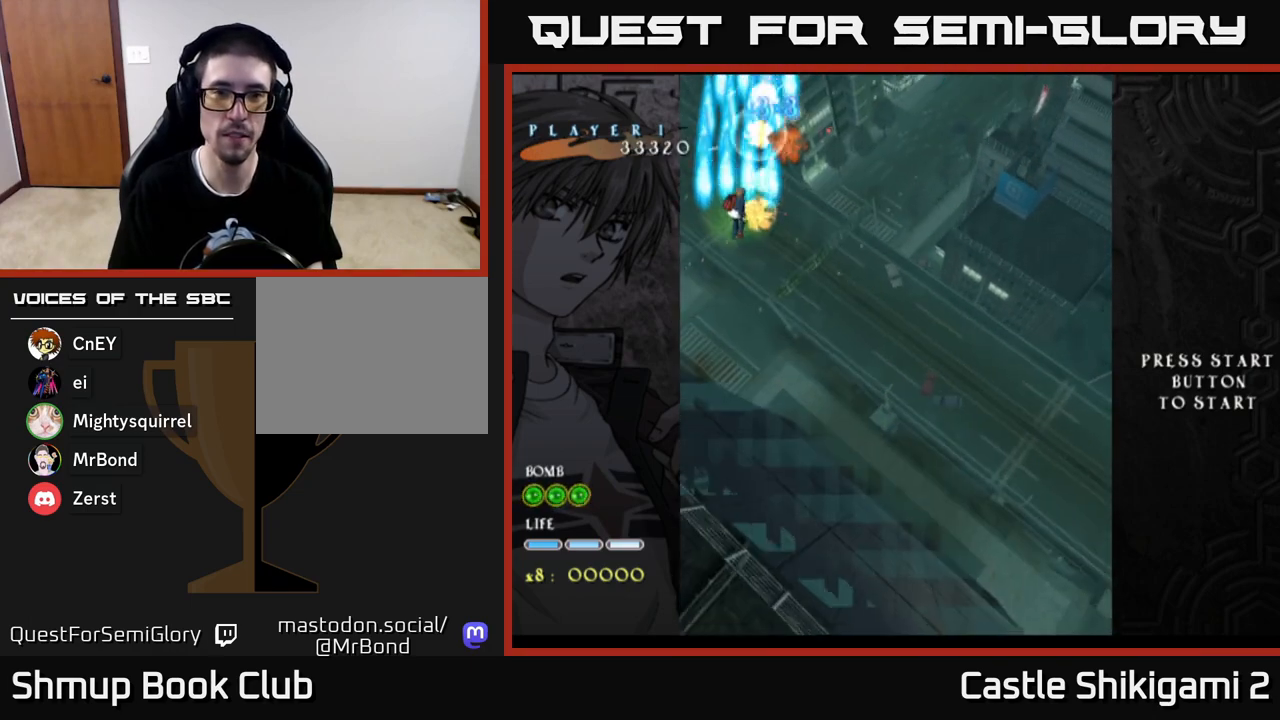
{"buttons": ["X"], "left_stick": "center", "right_stick": "center", "events": [[17, "B", "up"], [100, "DPAD_UP", "up"], [333, "DPAD_RIGHT", "down"], [500, "DPAD_RIGHT", "up"]]}
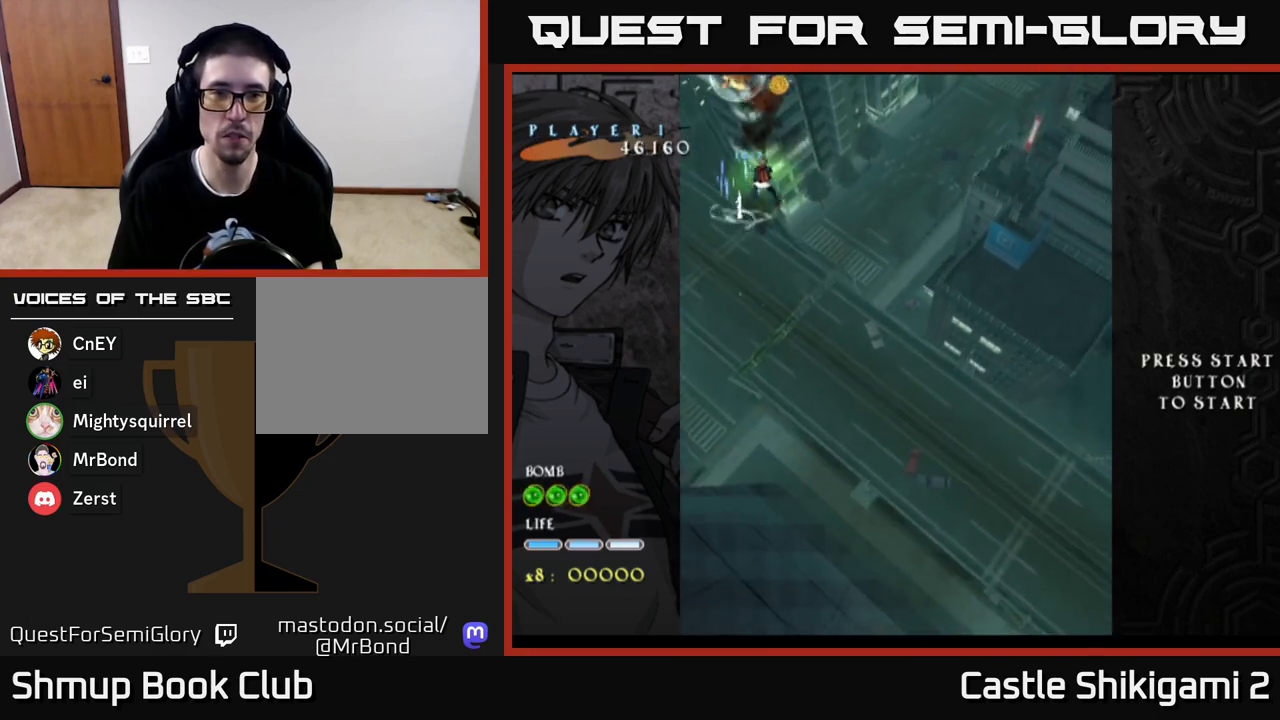
{"buttons": ["X"], "left_stick": "center", "right_stick": "center", "events": [[67, "DPAD_LEFT", "down"], [167, "DPAD_DOWN", "down"], [167, "DPAD_LEFT", "up"], [217, "DPAD_RIGHT", "down"], [267, "DPAD_DOWN", "up"], [350, "DPAD_RIGHT", "up"]]}
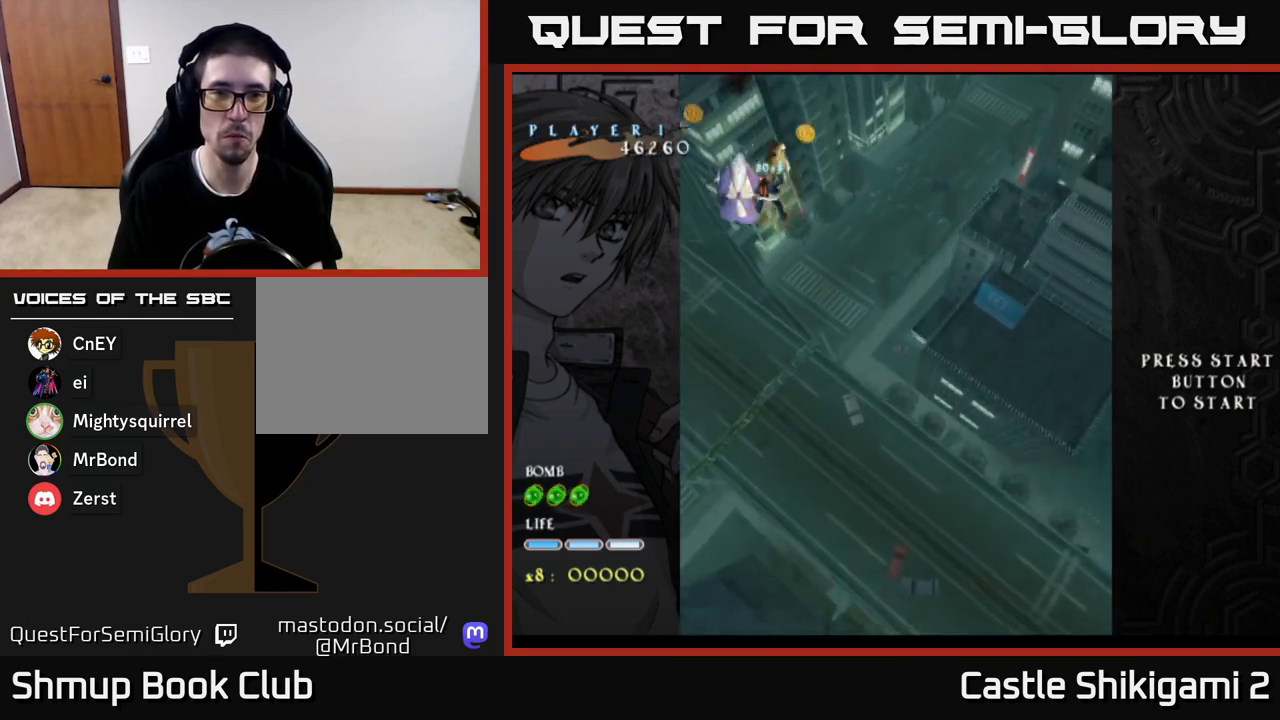
{"buttons": ["X", "DPAD_DOWN", "DPAD_RIGHT"], "left_stick": "center", "right_stick": "center", "events": [[67, "DPAD_DOWN", "down"], [350, "DPAD_RIGHT", "down"]]}
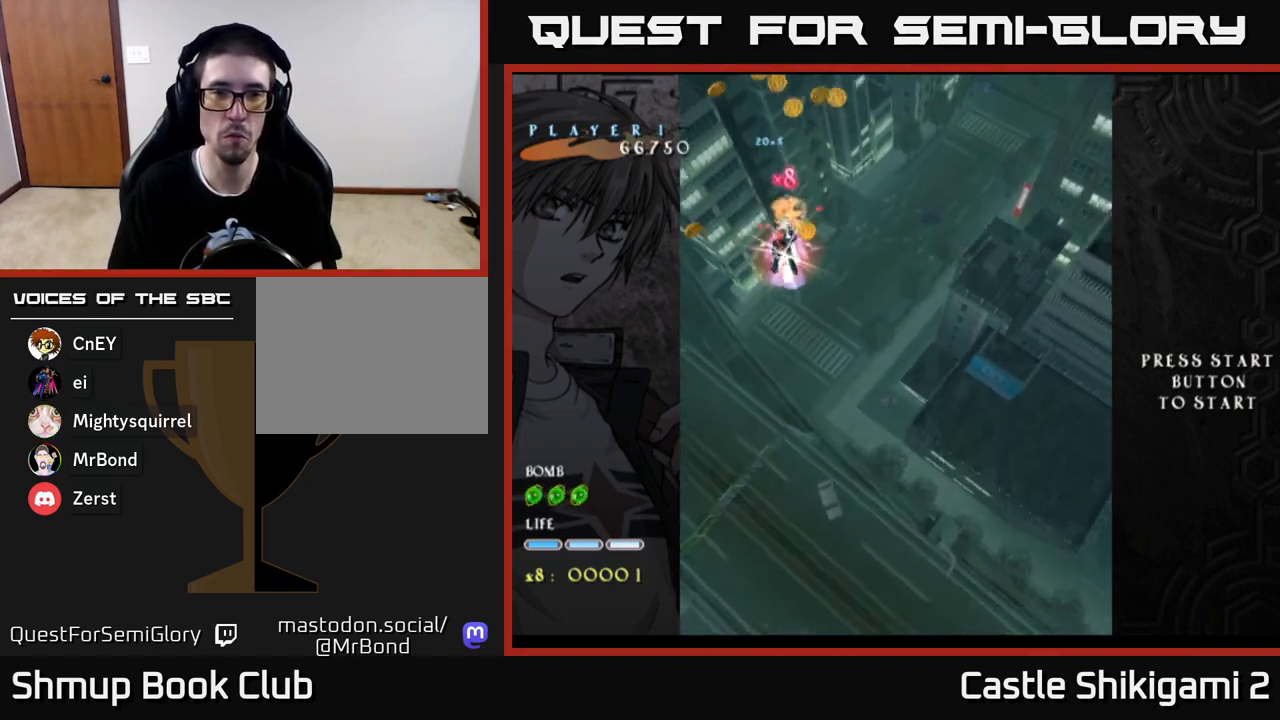
{"buttons": ["X", "DPAD_UP"], "left_stick": "center", "right_stick": "center", "events": [[17, "DPAD_RIGHT", "up"], [133, "DPAD_DOWN", "up"], [167, "DPAD_UP", "down"], [200, "DPAD_LEFT", "down"], [350, "DPAD_LEFT", "up"]]}
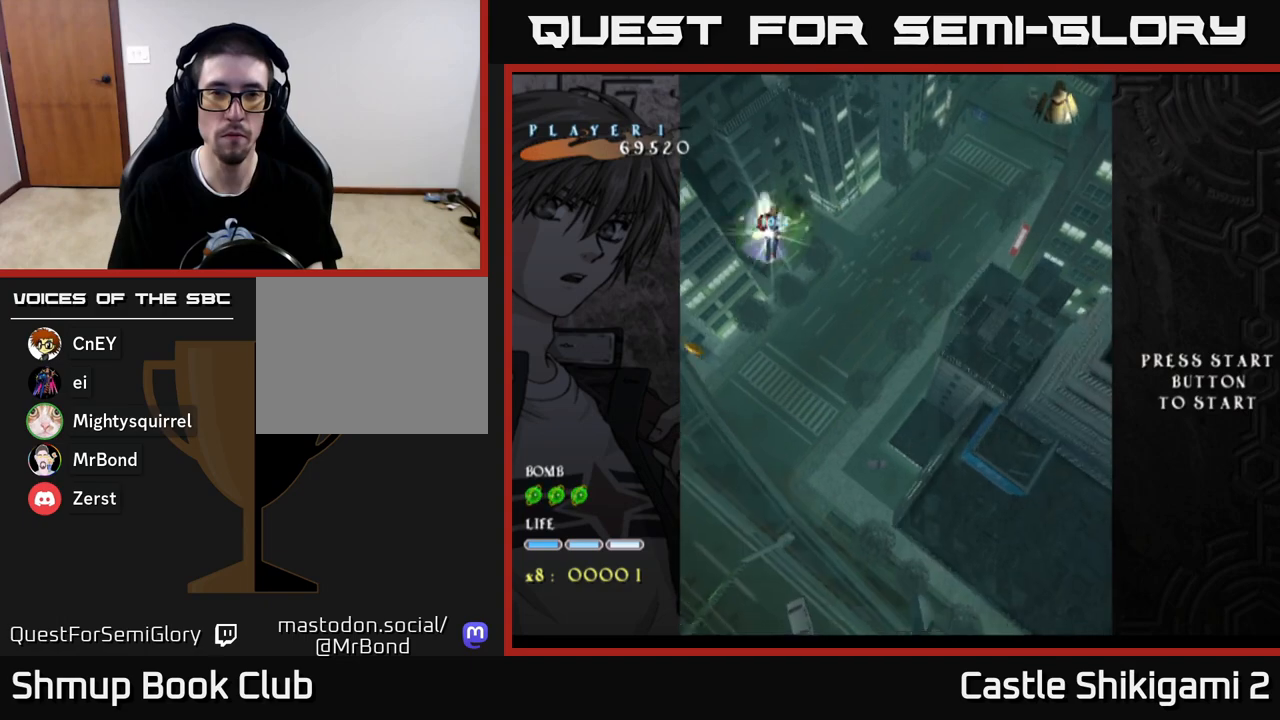
{"buttons": ["X", "DPAD_RIGHT"], "left_stick": "center", "right_stick": "center", "events": [[83, "DPAD_UP", "up"], [150, "DPAD_RIGHT", "down"]]}
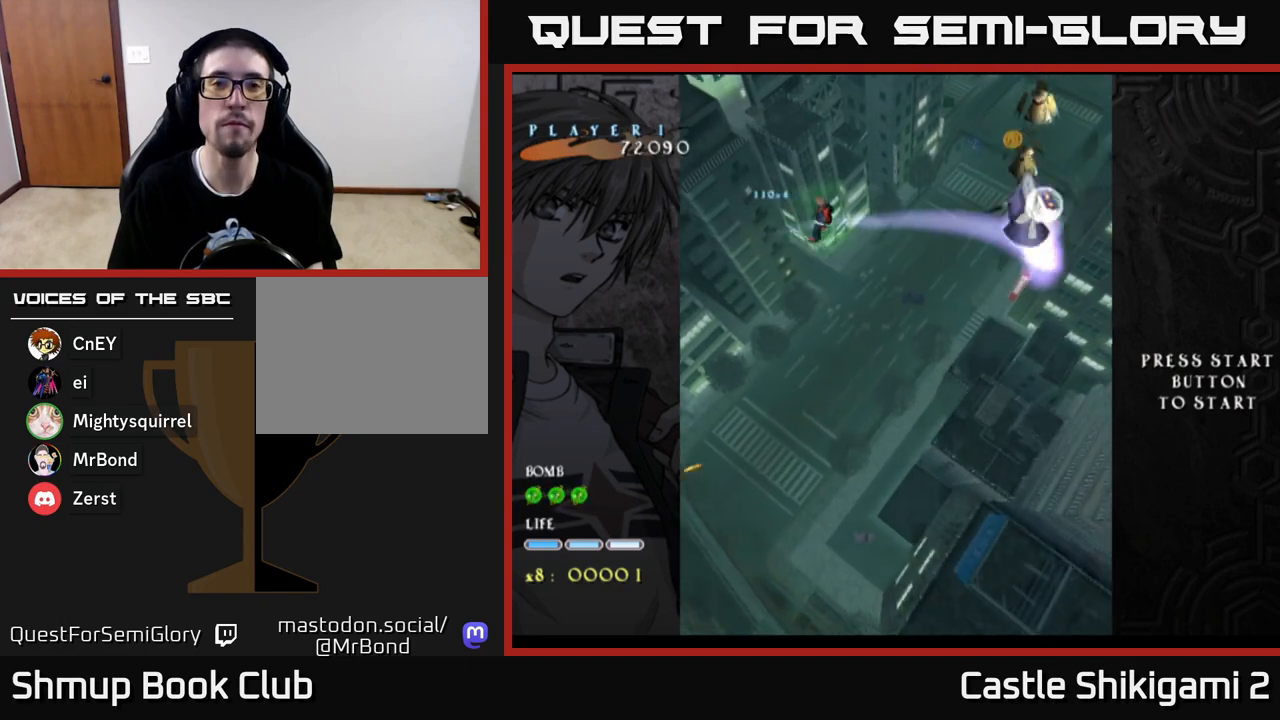
{"buttons": ["X", "DPAD_RIGHT"], "left_stick": "center", "right_stick": "center", "events": [[50, "DPAD_DOWN", "down"], [250, "DPAD_DOWN", "up"]]}
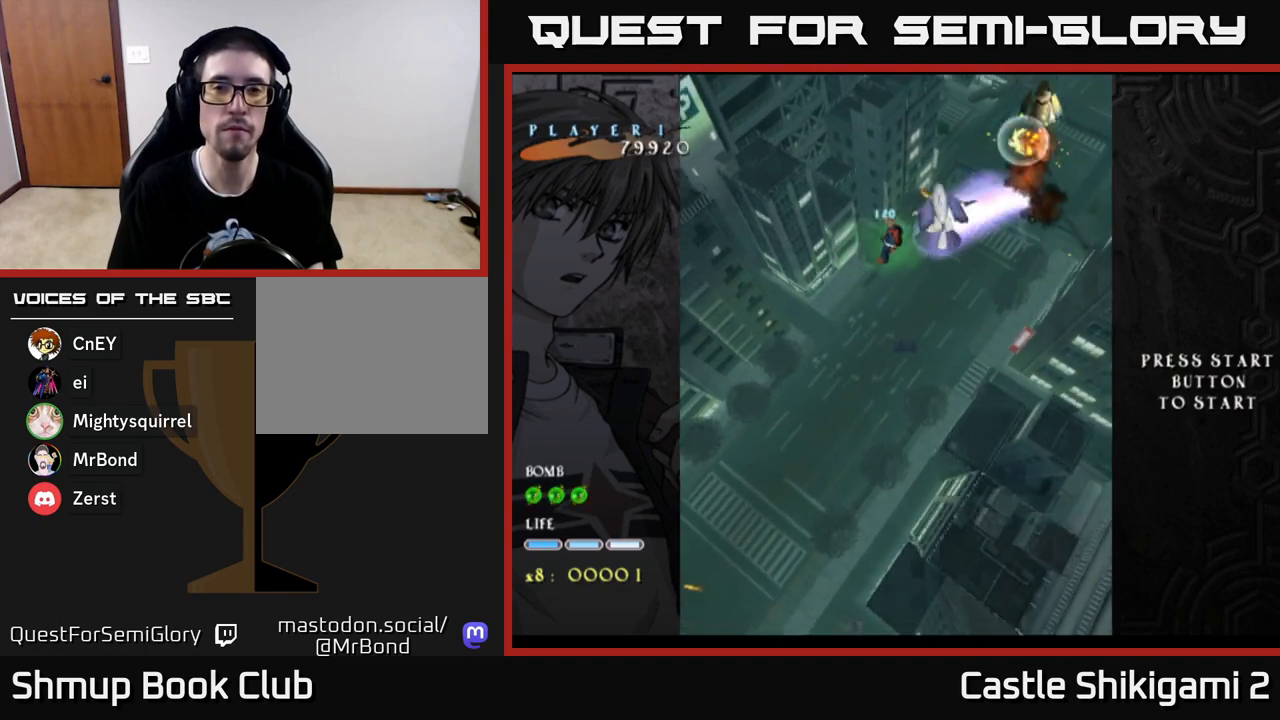
{"buttons": ["X", "DPAD_UP"], "left_stick": "center", "right_stick": "center", "events": [[333, "DPAD_UP", "down"], [350, "DPAD_RIGHT", "up"]]}
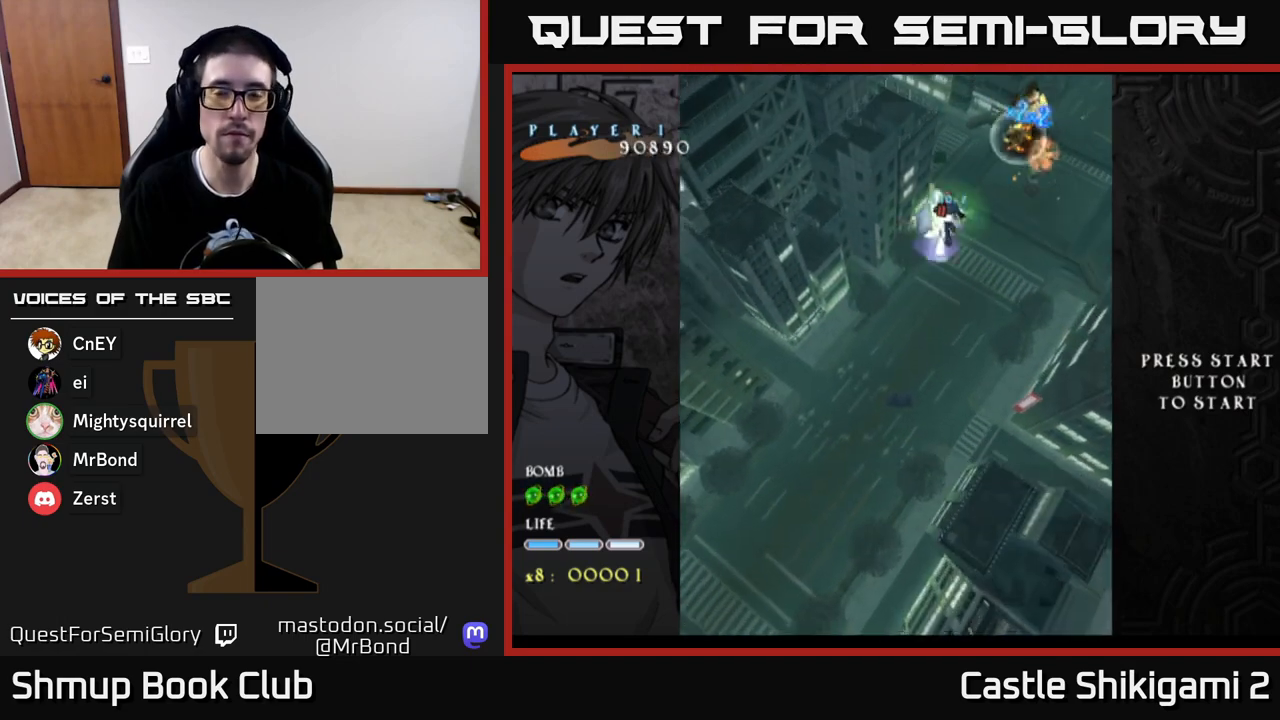
{"buttons": ["X", "DPAD_LEFT"], "left_stick": "center", "right_stick": "center", "events": [[17, "DPAD_LEFT", "down"], [50, "DPAD_UP", "up"]]}
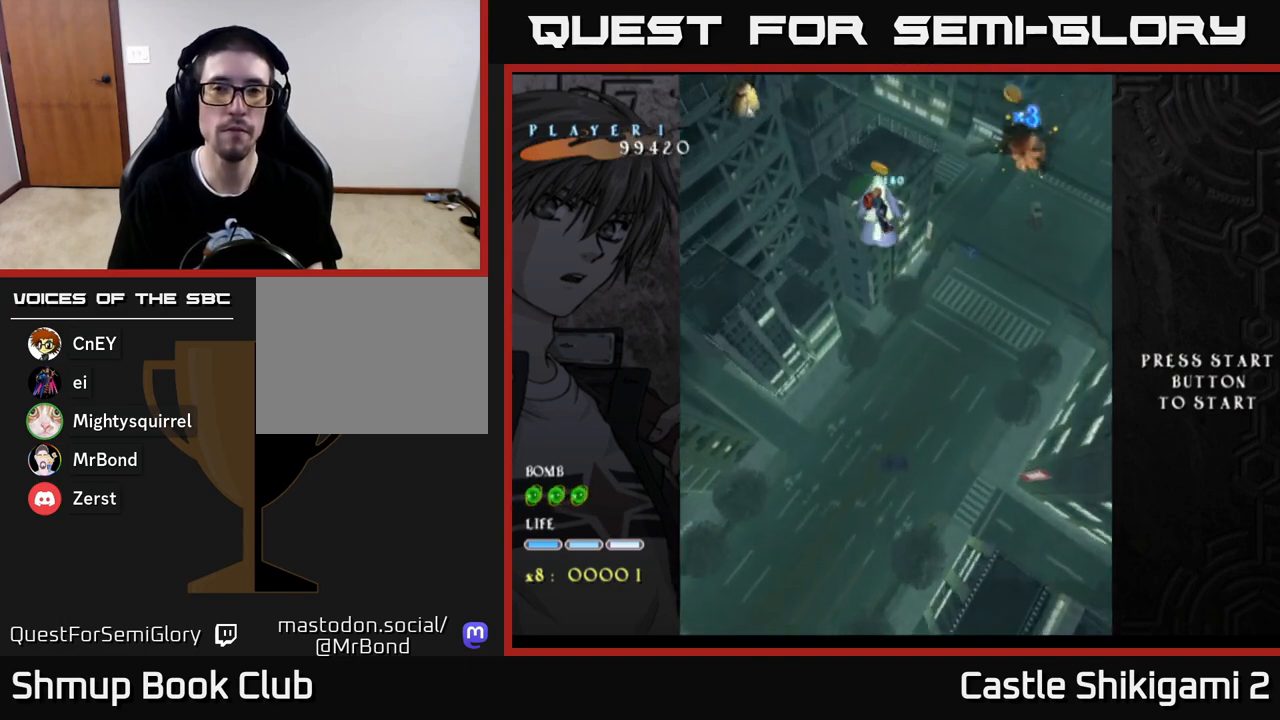
{"buttons": ["X", "DPAD_LEFT"], "left_stick": "center", "right_stick": "center", "events": []}
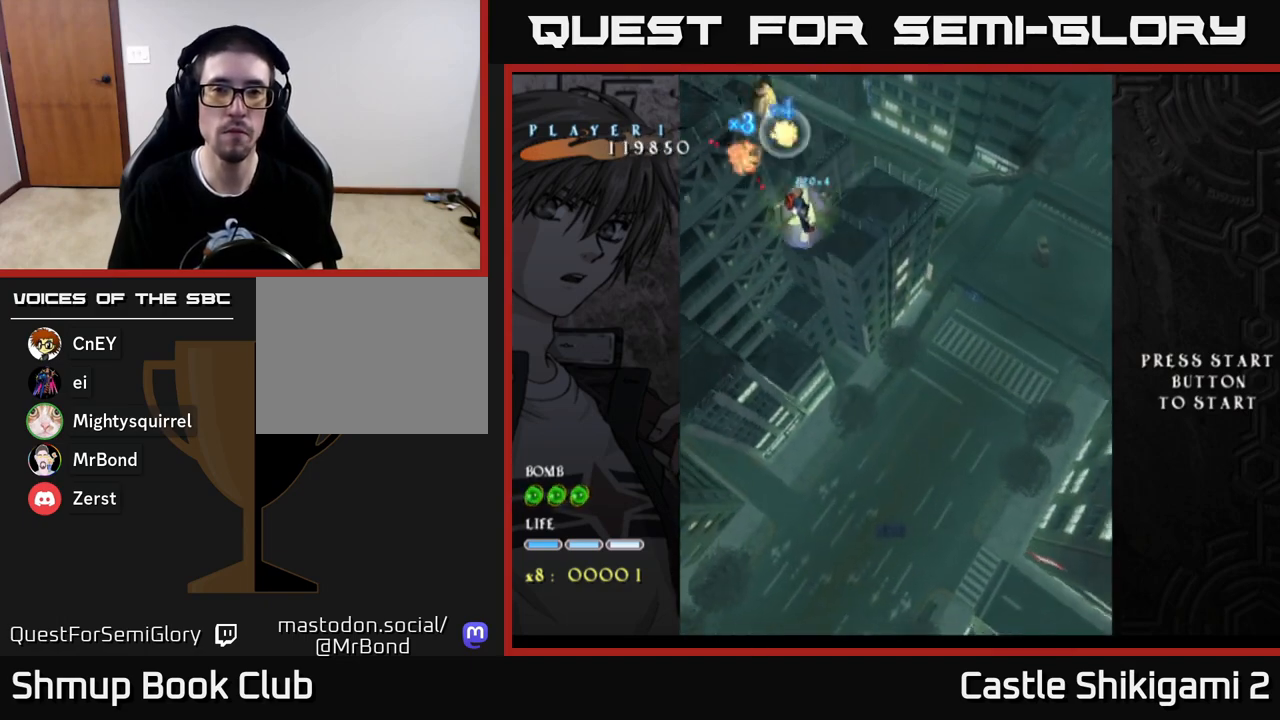
{"buttons": ["X", "DPAD_UP"], "left_stick": "center", "right_stick": "center", "events": [[50, "DPAD_DOWN", "down"], [100, "DPAD_LEFT", "up"], [217, "DPAD_DOWN", "up"], [250, "DPAD_LEFT", "down"], [267, "DPAD_UP", "down"], [450, "DPAD_LEFT", "up"]]}
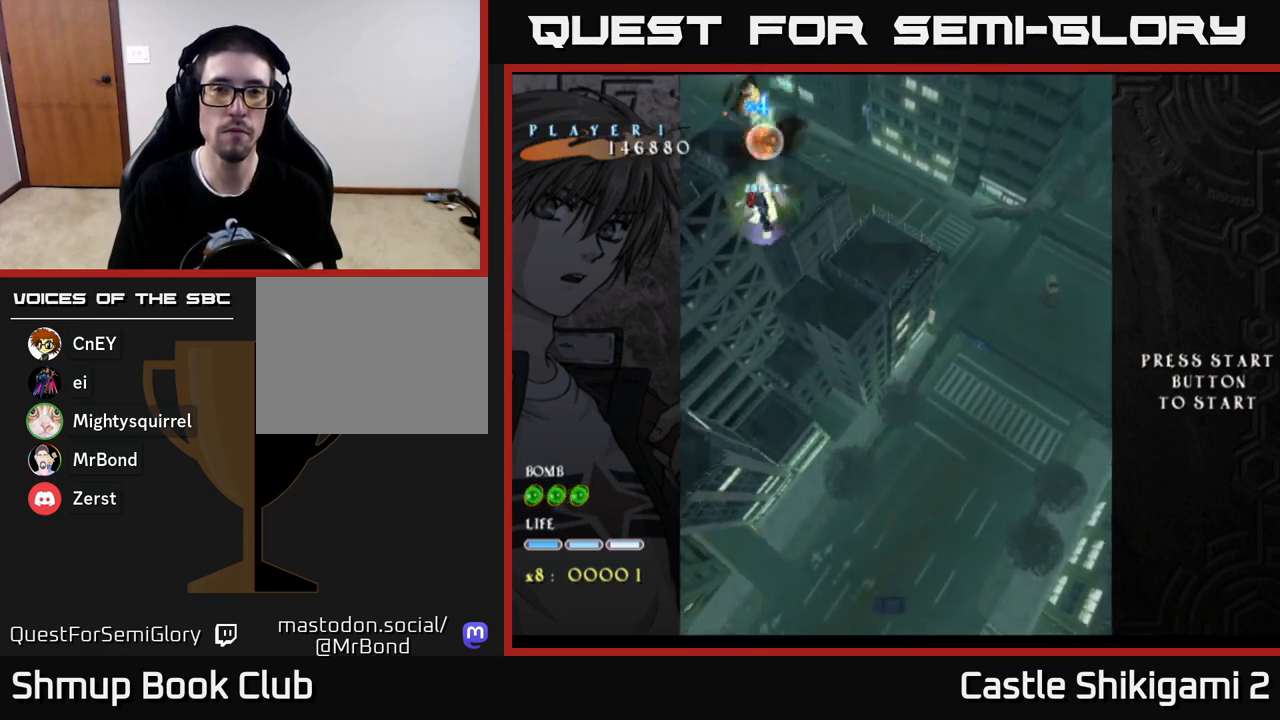
{"buttons": ["X"], "left_stick": "center", "right_stick": "center", "events": [[33, "DPAD_UP", "up"], [350, "DPAD_DOWN", "down"], [483, "DPAD_DOWN", "up"]]}
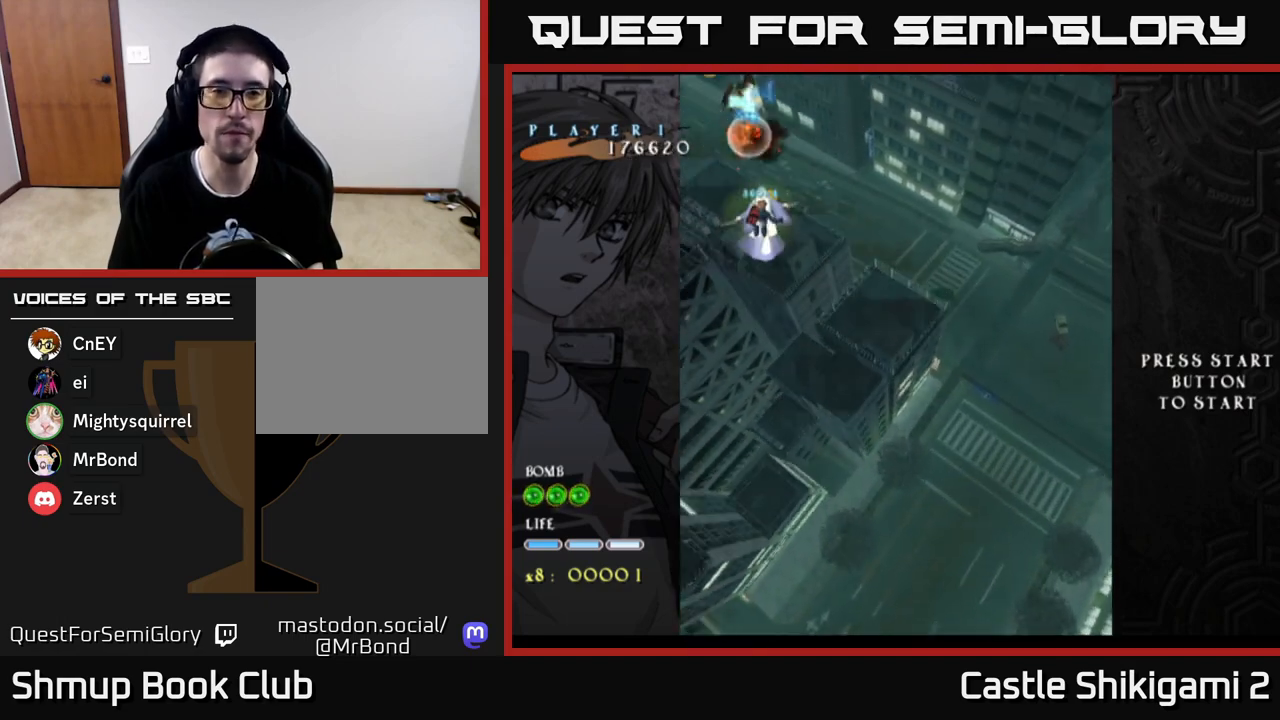
{"buttons": ["X"], "left_stick": "center", "right_stick": "center", "events": [[67, "DPAD_LEFT", "down"], [200, "DPAD_UP", "down"], [217, "DPAD_LEFT", "up"], [333, "DPAD_UP", "up"]]}
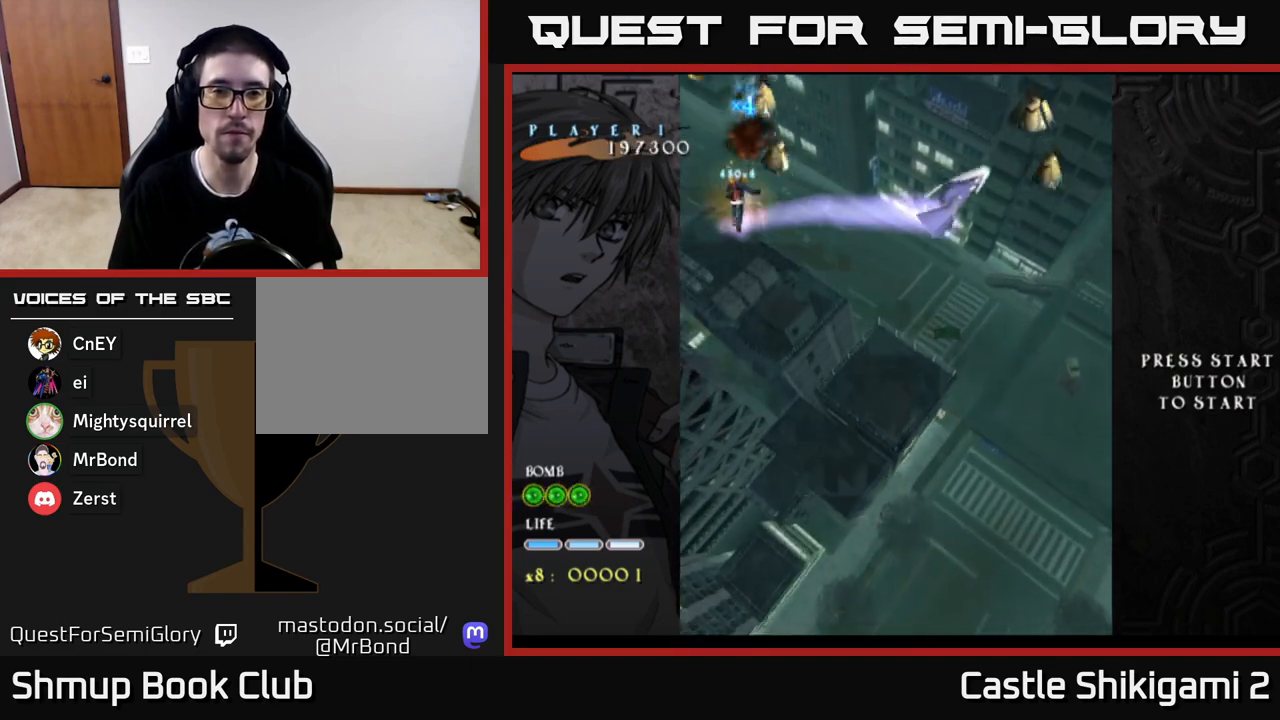
{"buttons": ["X", "DPAD_DOWN"], "left_stick": "center", "right_stick": "center", "events": [[150, "DPAD_UP", "down"], [183, "DPAD_UP", "up"], [217, "DPAD_RIGHT", "down"], [267, "DPAD_RIGHT", "up"], [383, "DPAD_DOWN", "down"]]}
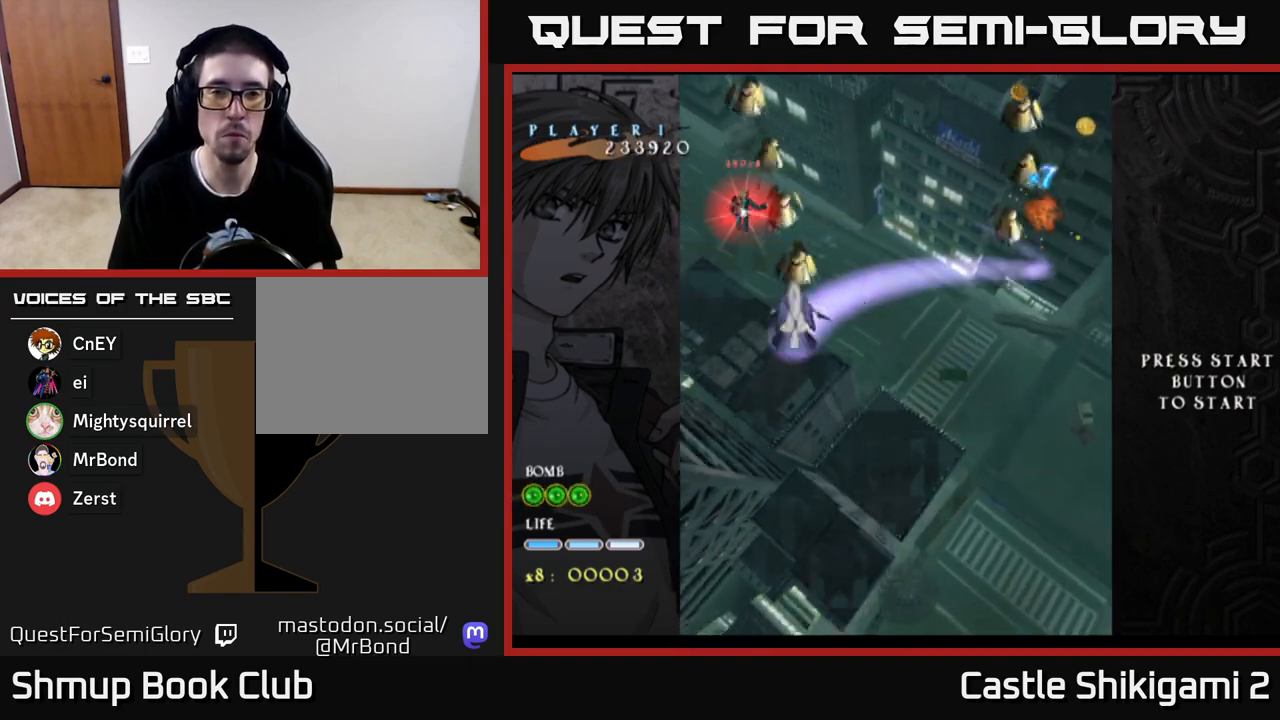
{"buttons": ["X"], "left_stick": "center", "right_stick": "center", "events": [[117, "DPAD_RIGHT", "down"], [267, "DPAD_RIGHT", "up"], [350, "DPAD_RIGHT", "down"], [367, "DPAD_DOWN", "up"], [417, "DPAD_RIGHT", "up"]]}
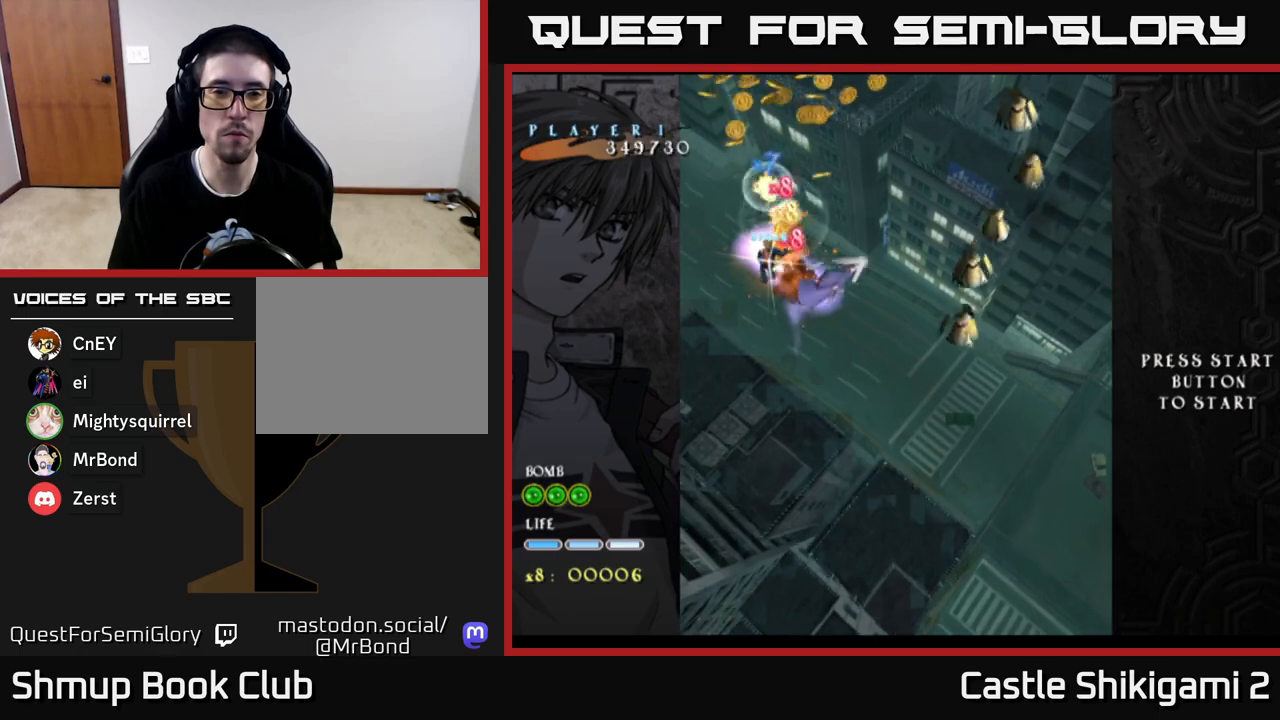
{"buttons": ["X", "DPAD_DOWN", "DPAD_RIGHT"], "left_stick": "center", "right_stick": "center", "events": [[133, "DPAD_RIGHT", "down"], [200, "DPAD_DOWN", "down"]]}
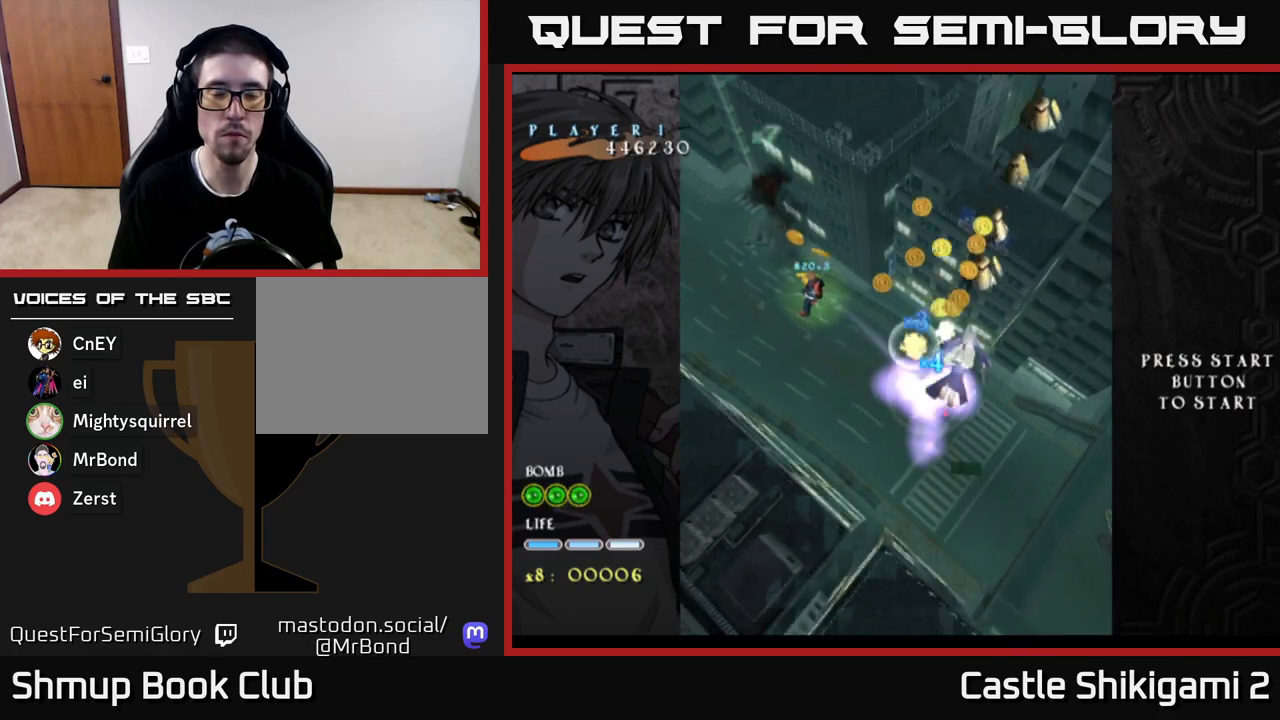
{"buttons": ["X", "DPAD_UP"], "left_stick": "center", "right_stick": "center", "events": [[50, "DPAD_DOWN", "up"], [267, "DPAD_UP", "down"], [333, "DPAD_RIGHT", "up"]]}